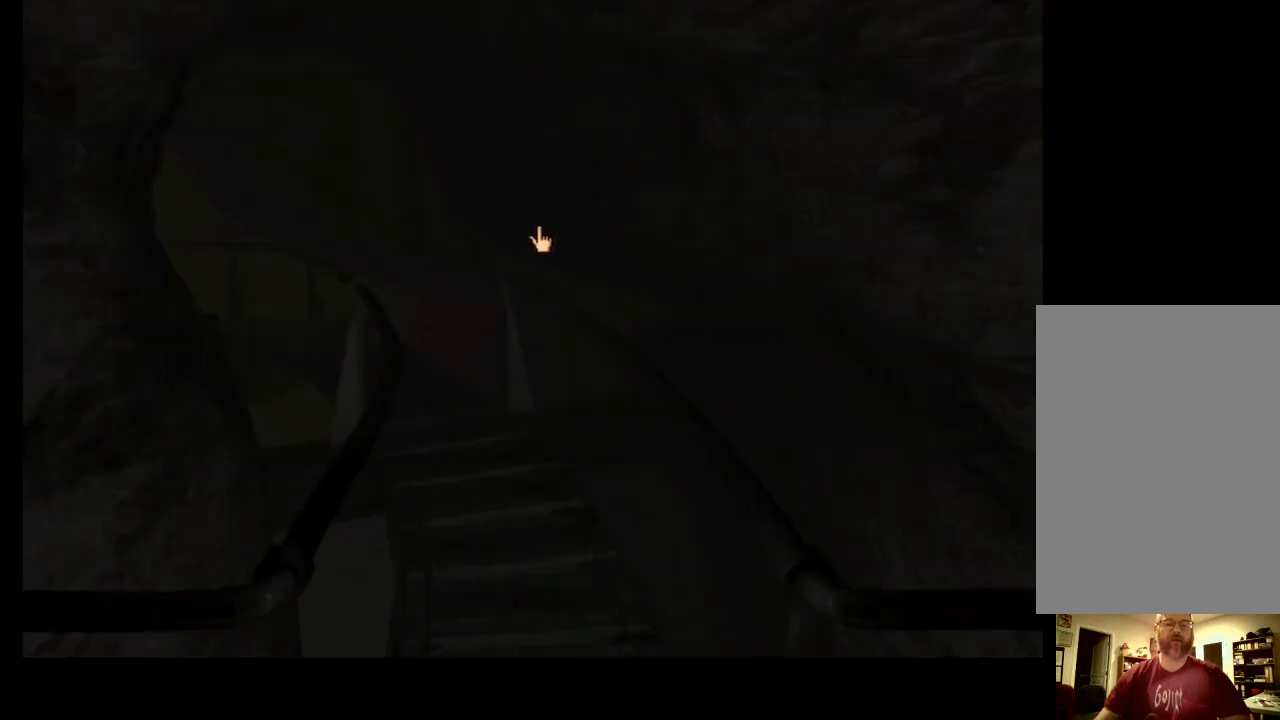
Gameplay with keyboard and mouse; each line is a JSON object with the keys and mouse buttons held at the frame after it. "events" lists presses ("down") and releases ("up") of "a", "ctrl", "d", "e", "f", "q", "r", "s", "shift", "space", "tab", "w", "mouse_left", "mouse_wheel", "mouse_right", "mouse_mb4" and "mouse_mb5" between this image and that frame as [ms after this image, input, new state], when the widget could be followed in between. "mouse_left", "mouse_wheel", "mouse_right", "mouse_mb4", "mouse_mb5" = the "left", "wheel", "right", "mb4", "mb5" buttons of the "mouse" list. No other keys are recorded. "wheel" means that the mouse wheel is clicked or scrolled. Mouse movement is not recorded.
{"keys": [], "mouse": [], "events": []}
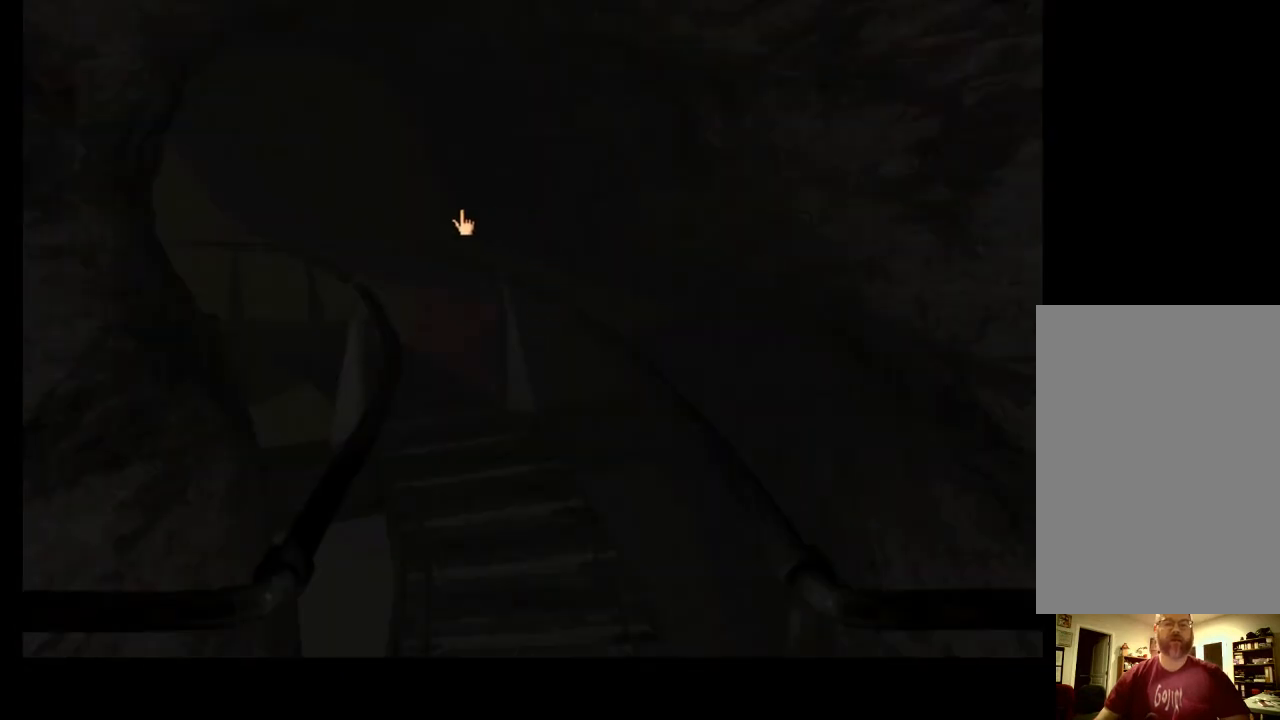
{"keys": [], "mouse": [], "events": []}
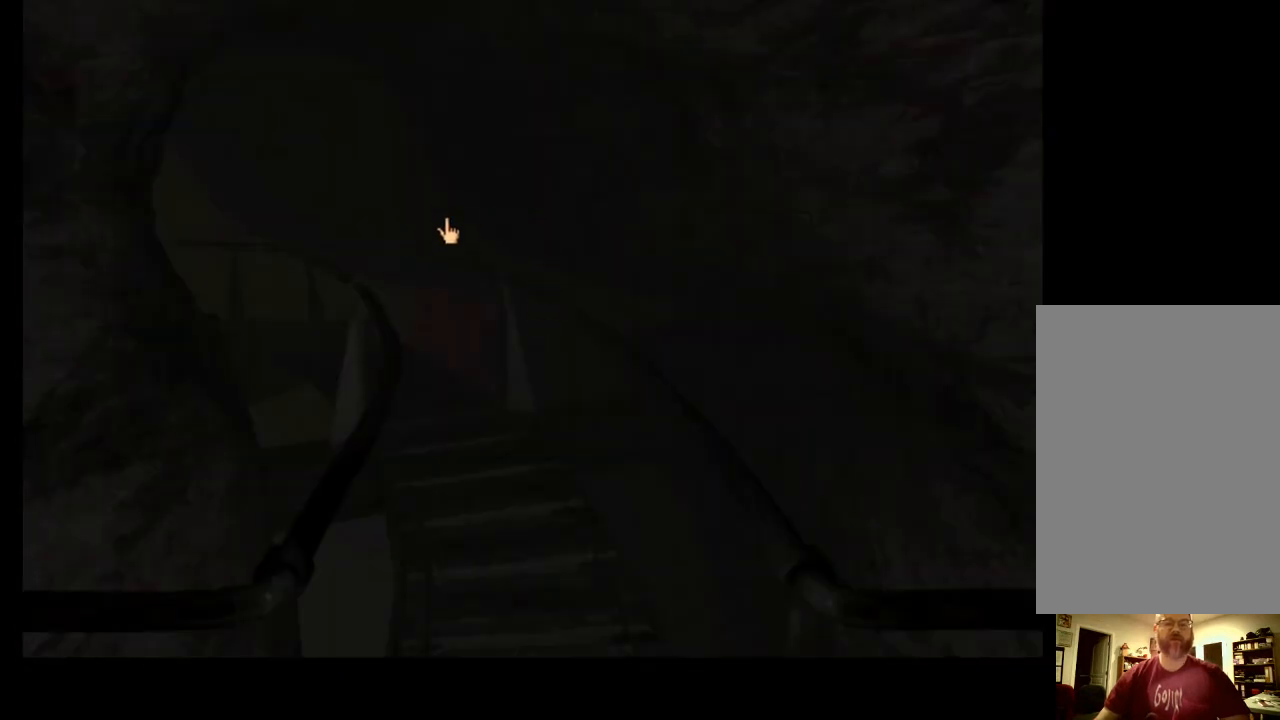
{"keys": [], "mouse": [], "events": []}
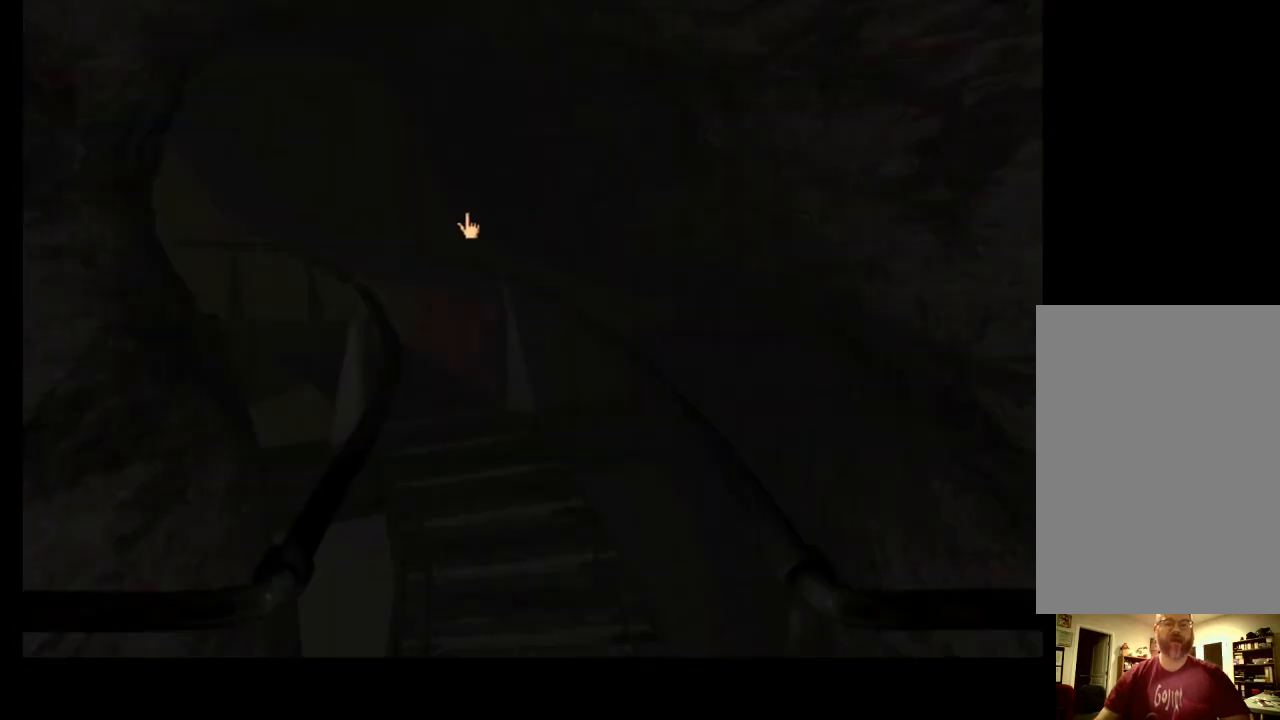
{"keys": [], "mouse": [], "events": []}
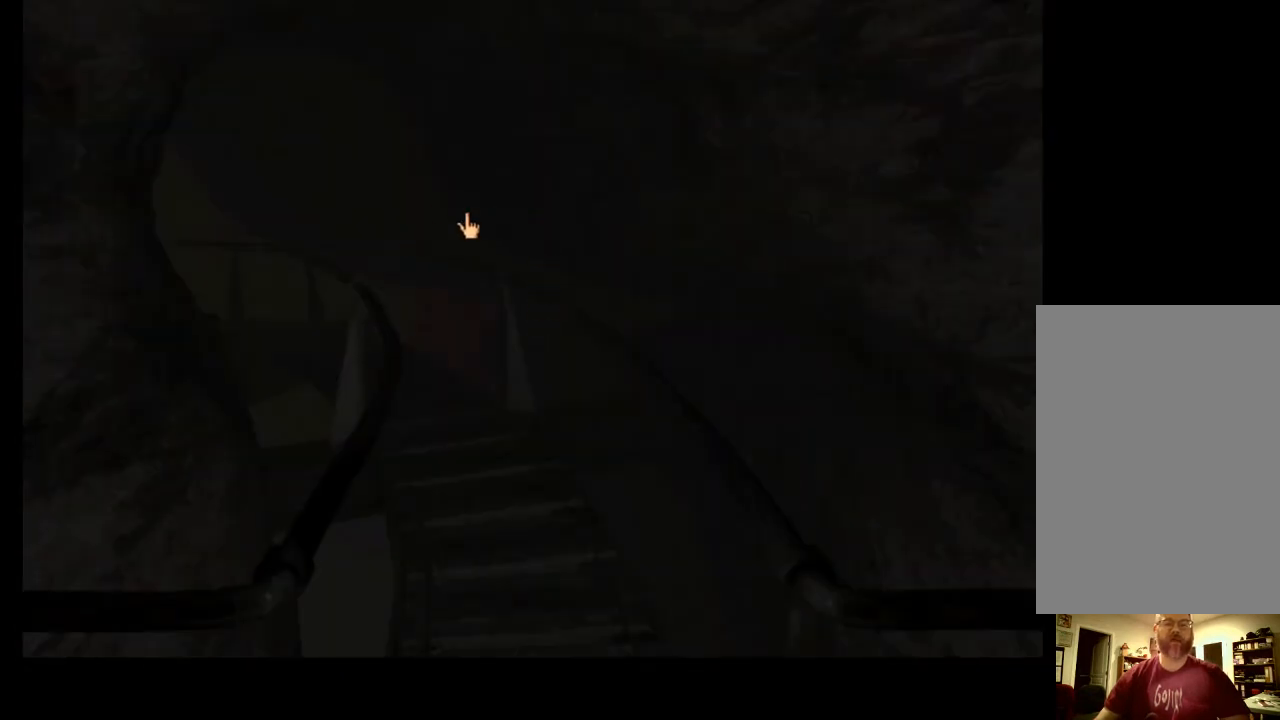
{"keys": [], "mouse": [], "events": []}
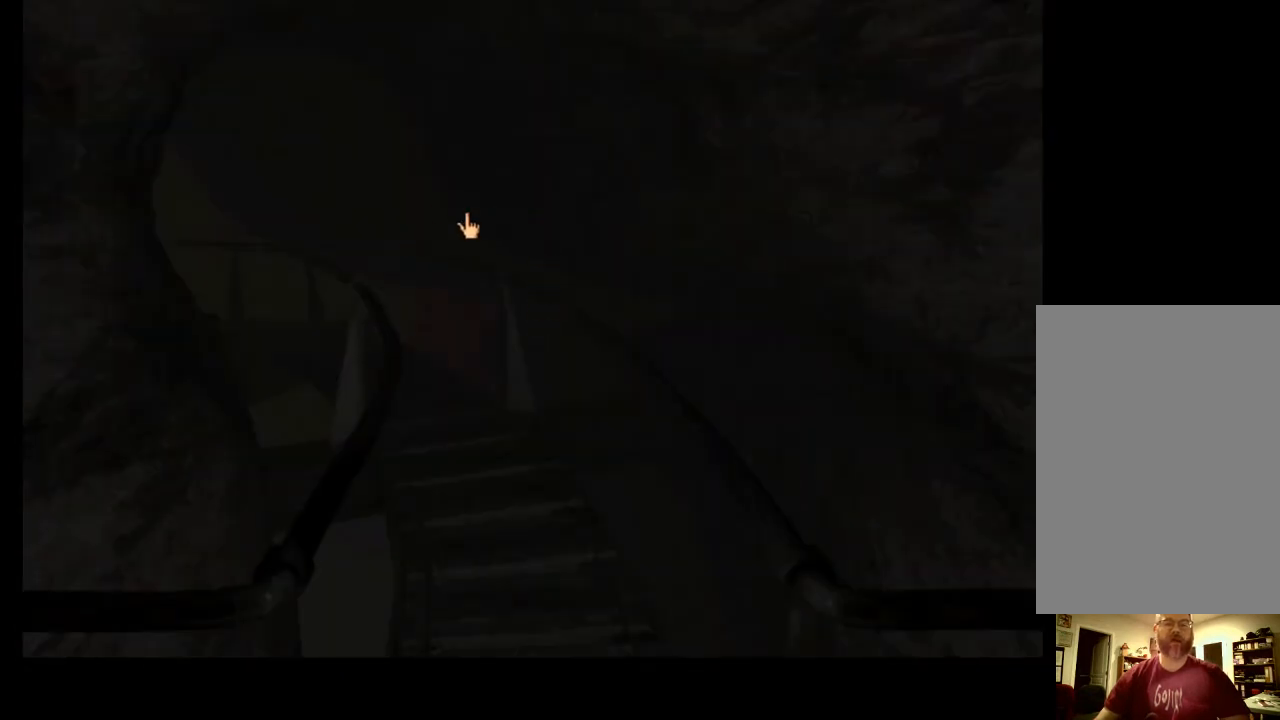
{"keys": [], "mouse": [], "events": []}
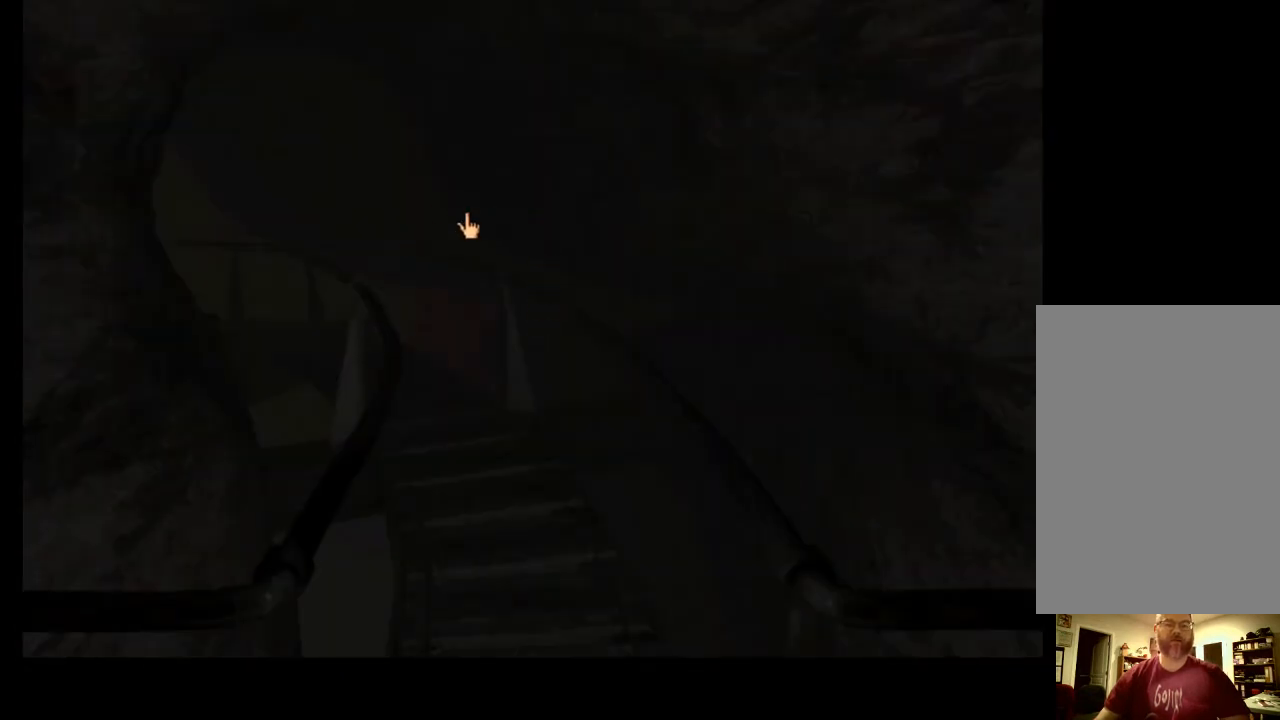
{"keys": [], "mouse": [], "events": []}
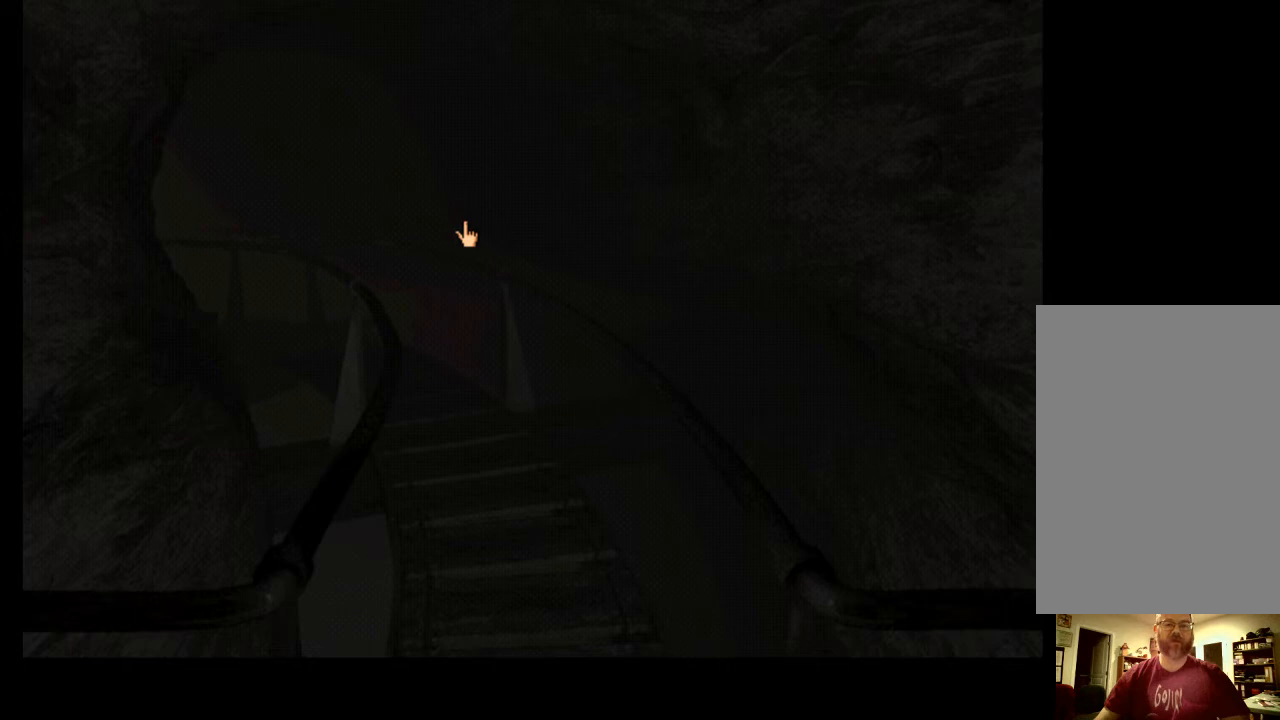
{"keys": [], "mouse": ["left"], "events": [[500, "mouse_left", "down"]]}
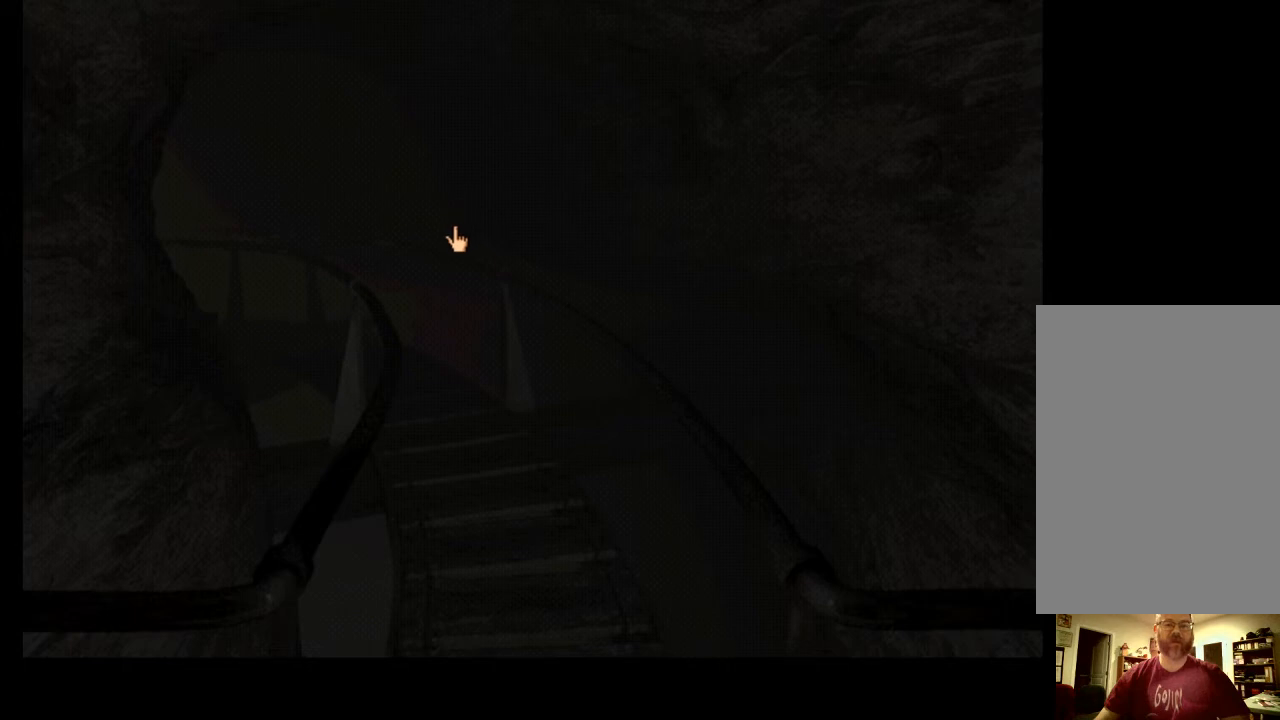
{"keys": ["w"], "mouse": ["left"], "events": [[33, "w", "down"], [67, "mouse_left", "up"], [100, "w", "up"], [167, "mouse_left", "down"], [167, "w", "down"], [233, "mouse_left", "up"], [233, "w", "up"], [300, "mouse_left", "down"], [333, "w", "down"], [367, "mouse_left", "up"], [367, "w", "up"], [433, "mouse_left", "down"], [467, "w", "down"]]}
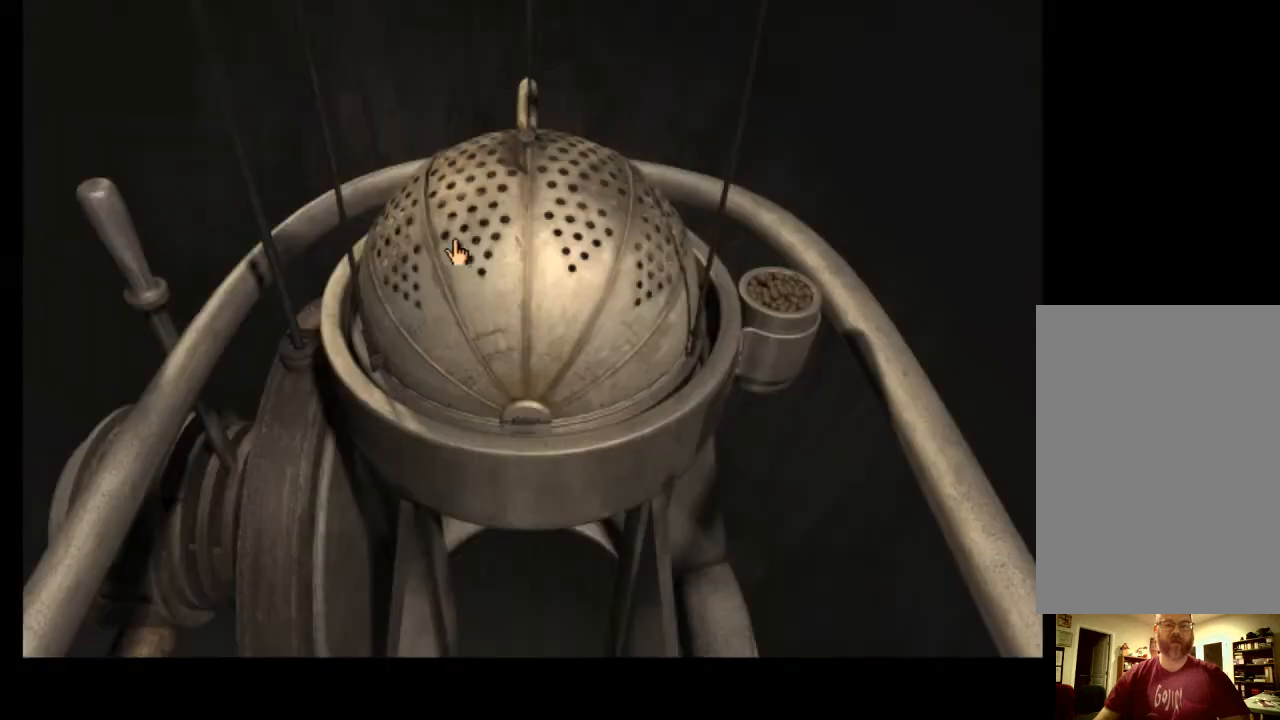
{"keys": [], "mouse": [], "events": [[33, "mouse_left", "up"], [100, "w", "up"]]}
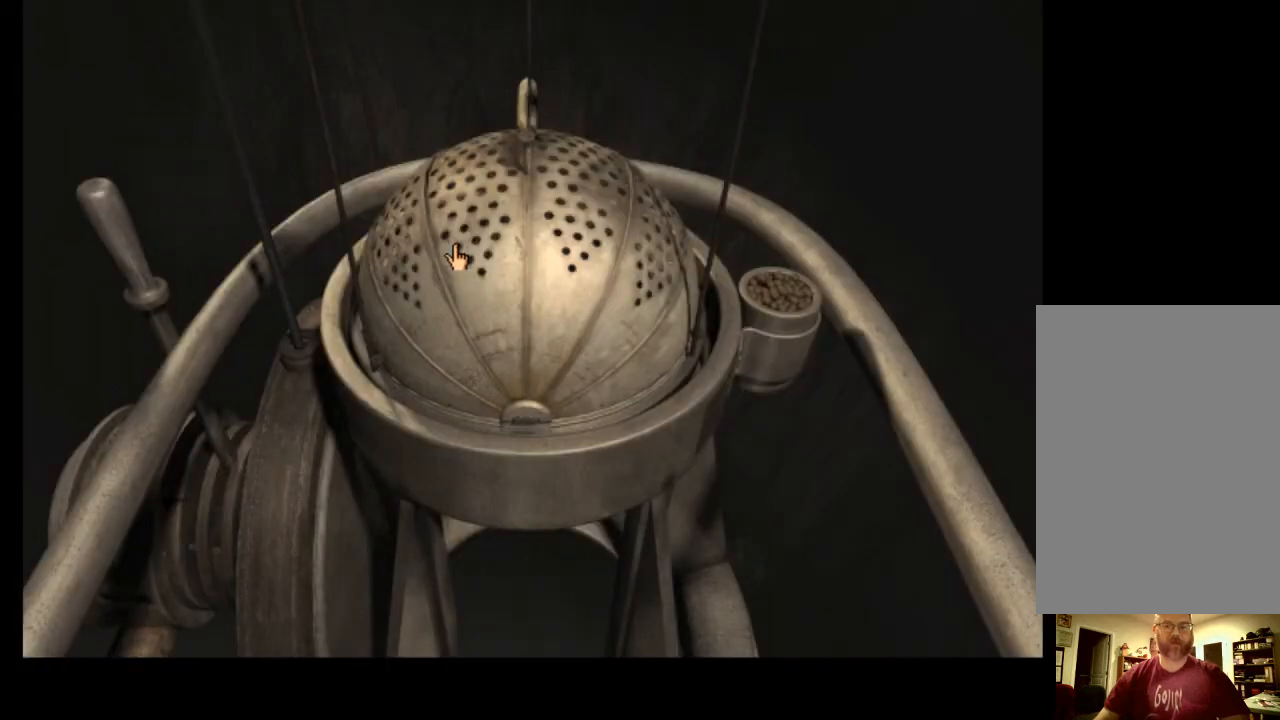
{"keys": [], "mouse": [], "events": []}
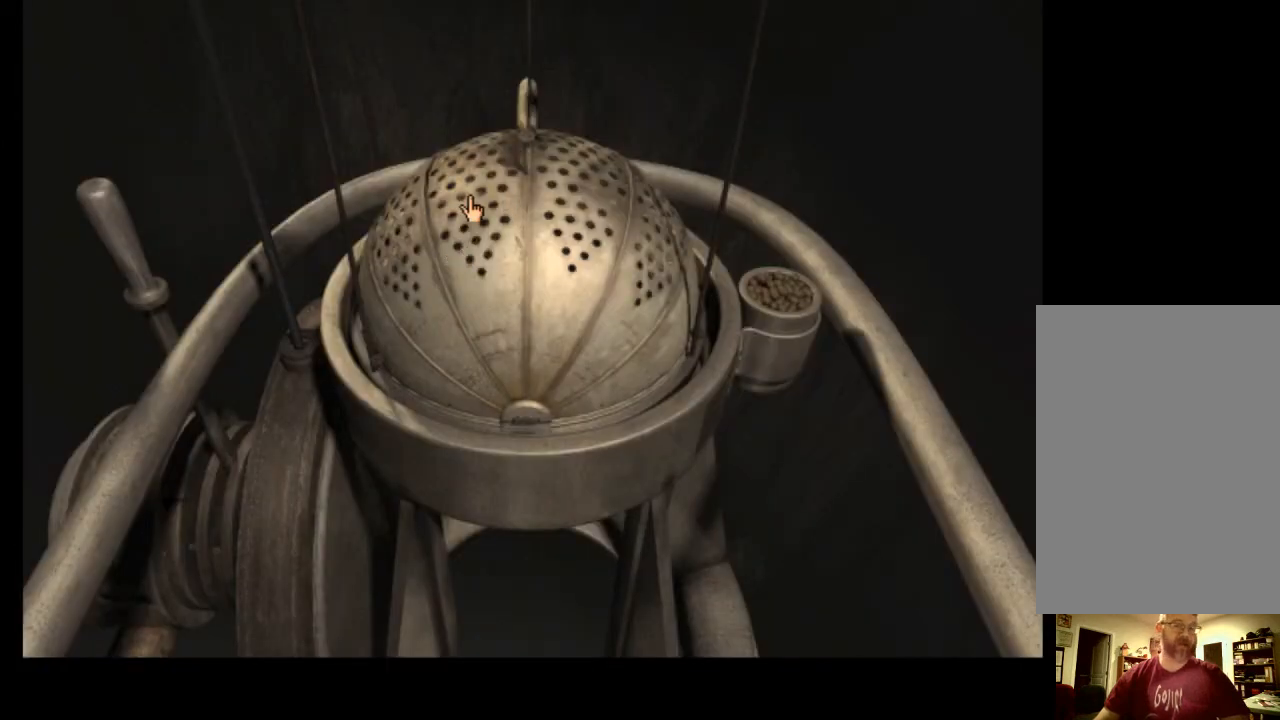
{"keys": [], "mouse": [], "events": []}
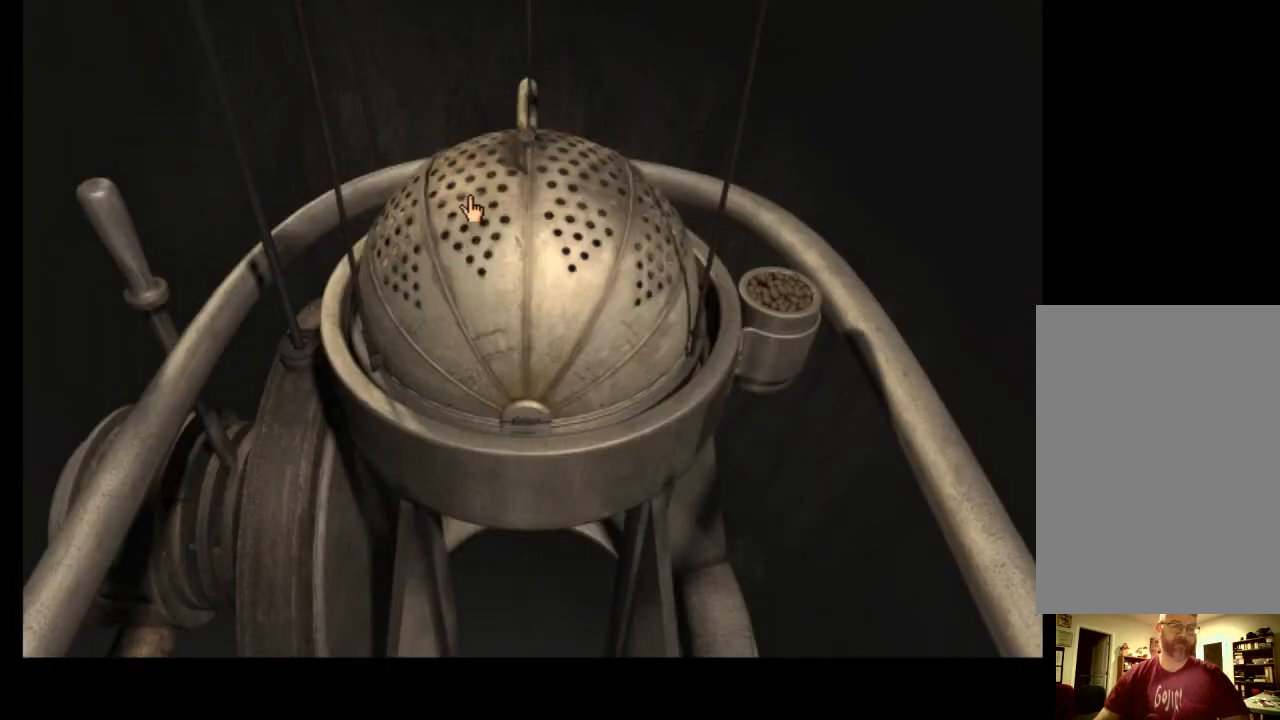
{"keys": [], "mouse": [], "events": [[33, "s", "down"], [100, "s", "up"]]}
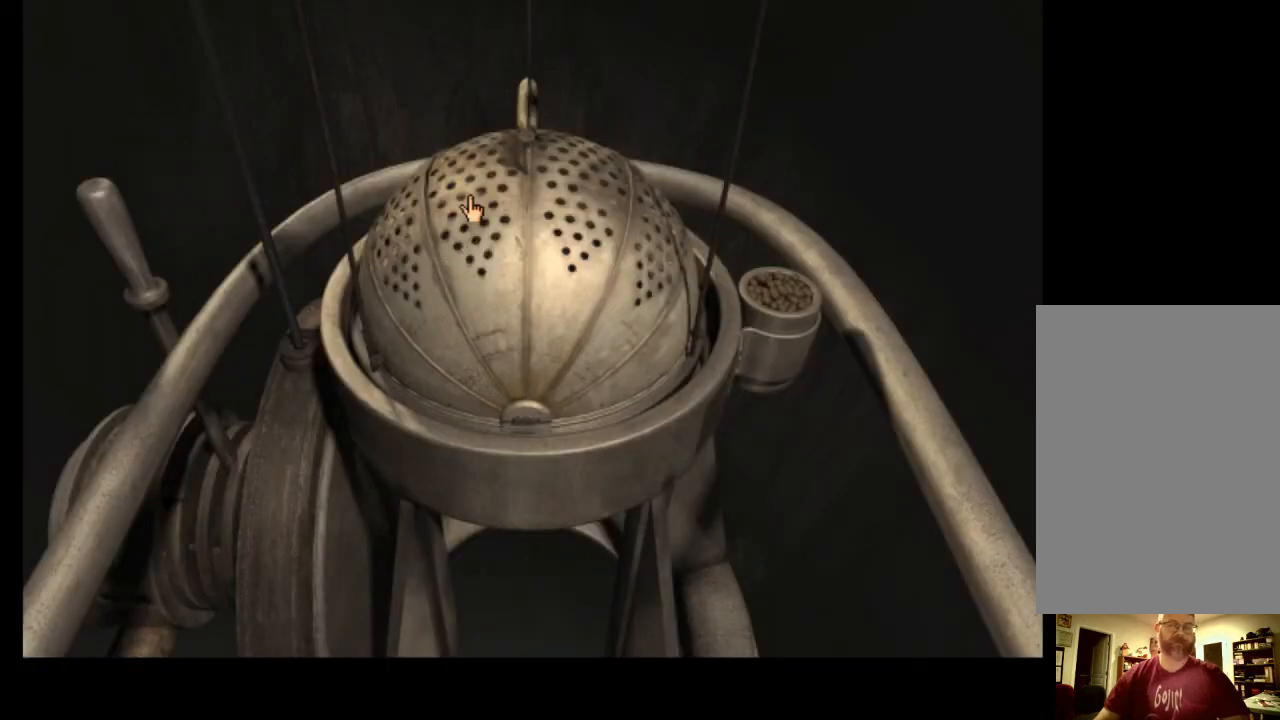
{"keys": [], "mouse": [], "events": []}
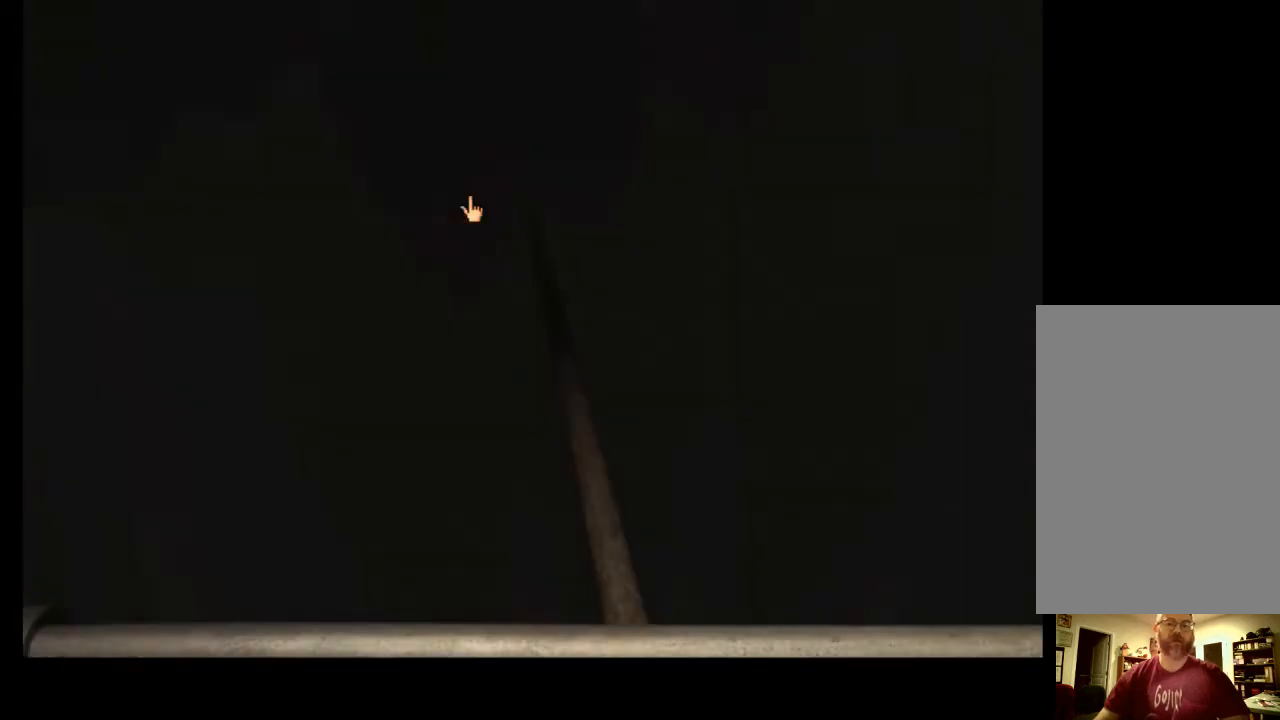
{"keys": [], "mouse": ["left"], "events": [[367, "w", "down"], [433, "w", "up"], [500, "mouse_left", "down"]]}
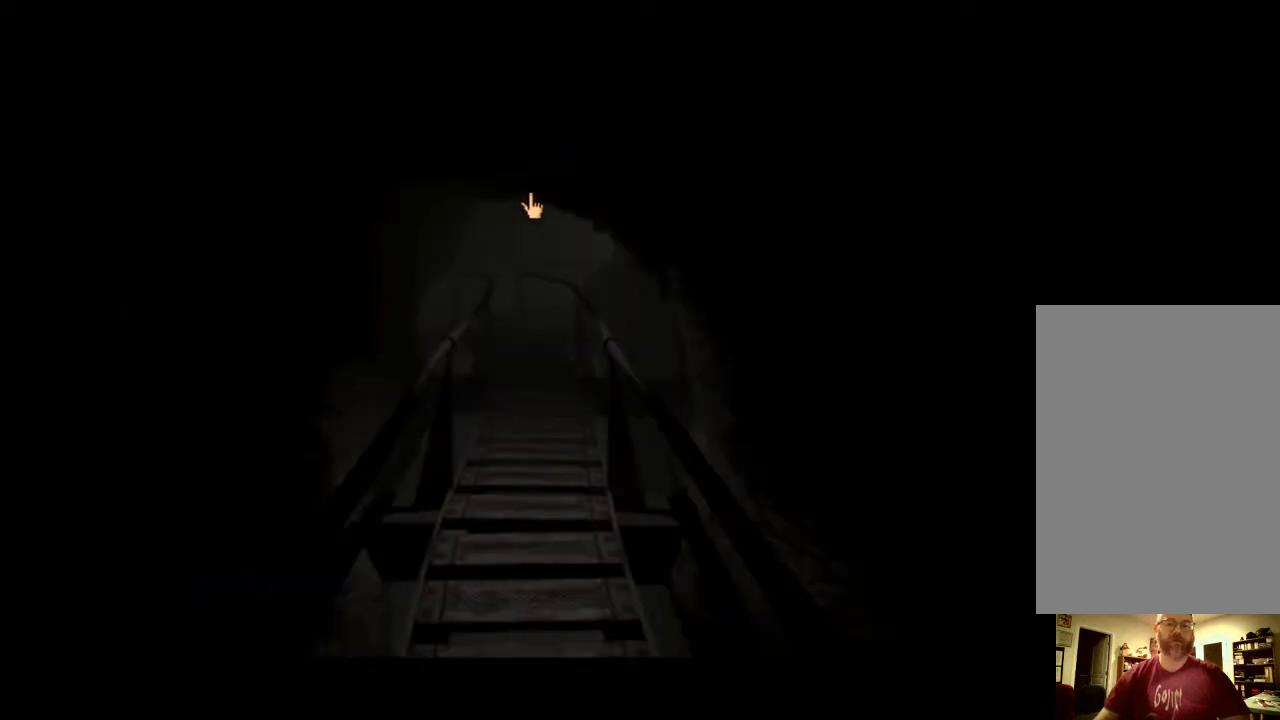
{"keys": [], "mouse": [], "events": [[33, "w", "down"], [100, "mouse_left", "up"], [100, "w", "up"], [167, "mouse_left", "down"], [167, "w", "down"], [233, "mouse_left", "up"], [233, "w", "up"]]}
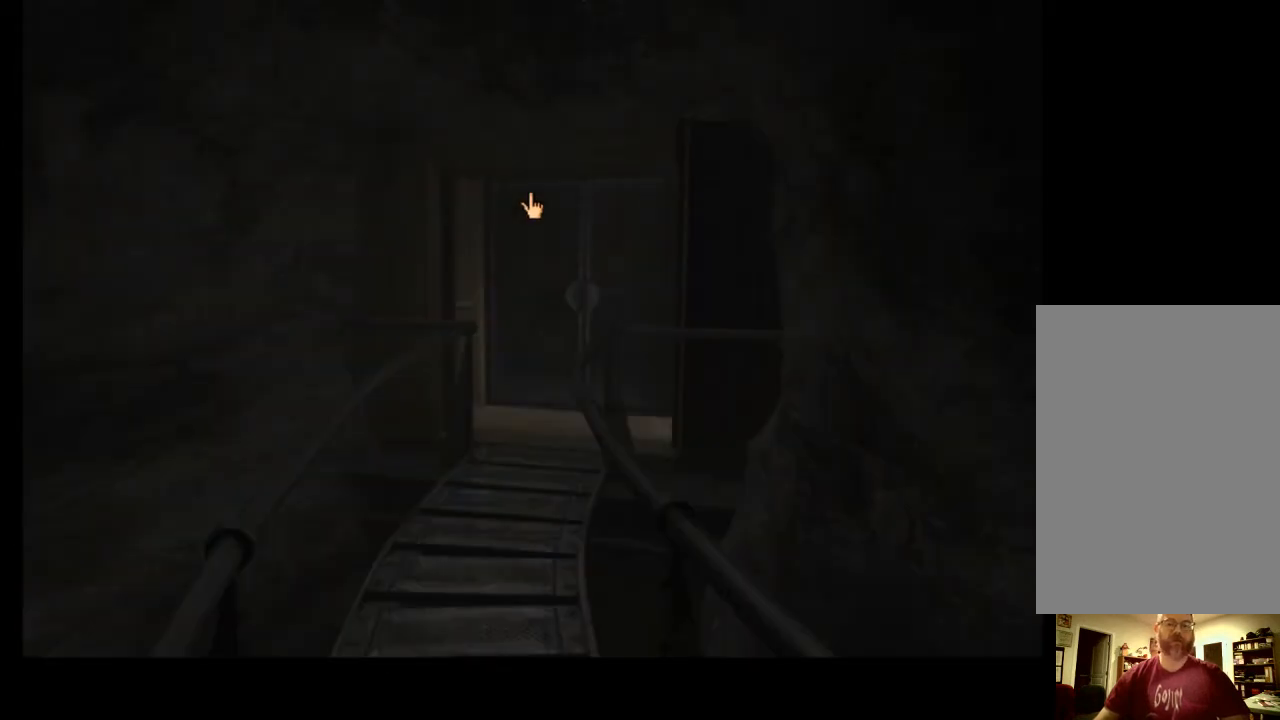
{"keys": [], "mouse": [], "events": [[167, "d", "down"], [300, "d", "up"]]}
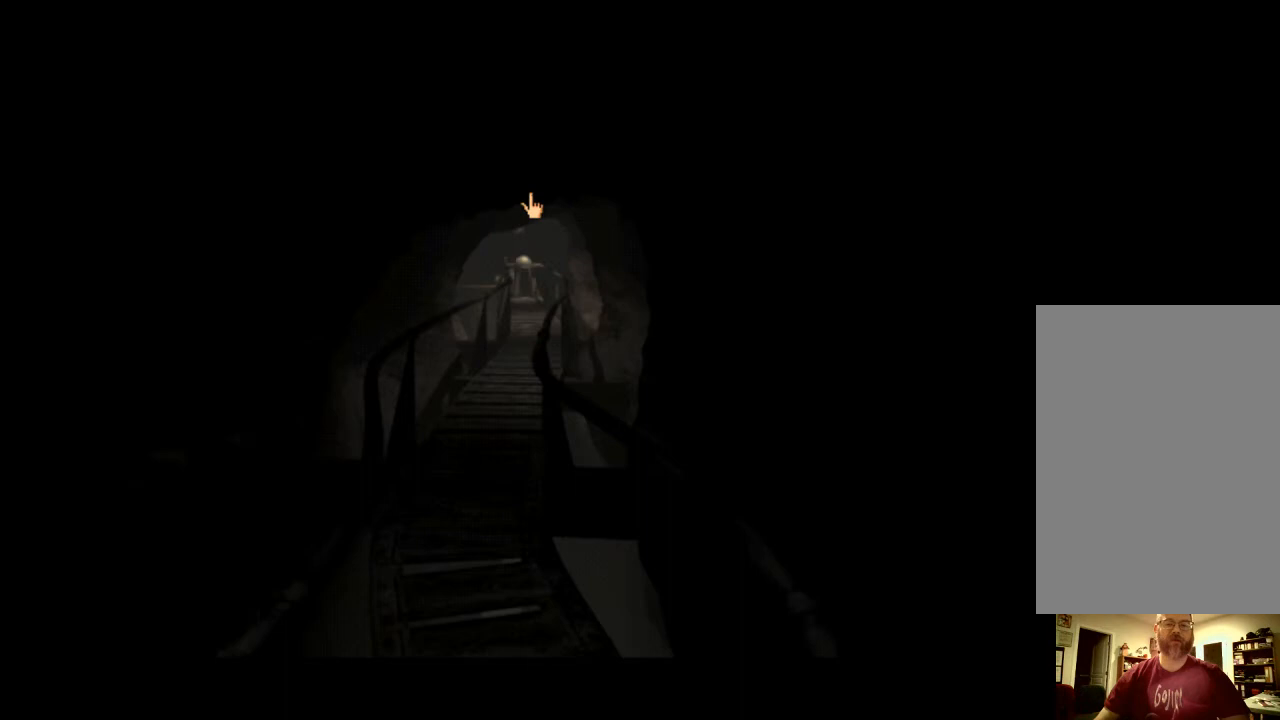
{"keys": [], "mouse": [], "events": []}
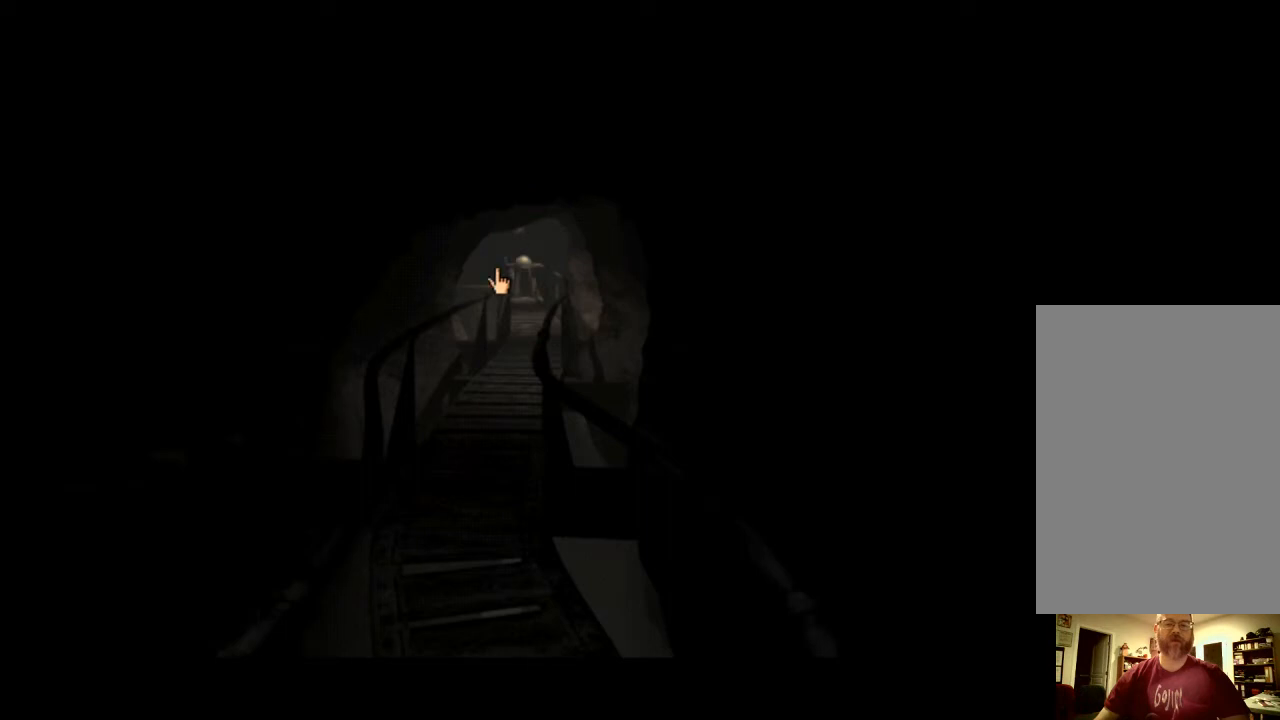
{"keys": ["w"], "mouse": ["left"], "events": [[467, "mouse_left", "down"], [500, "w", "down"]]}
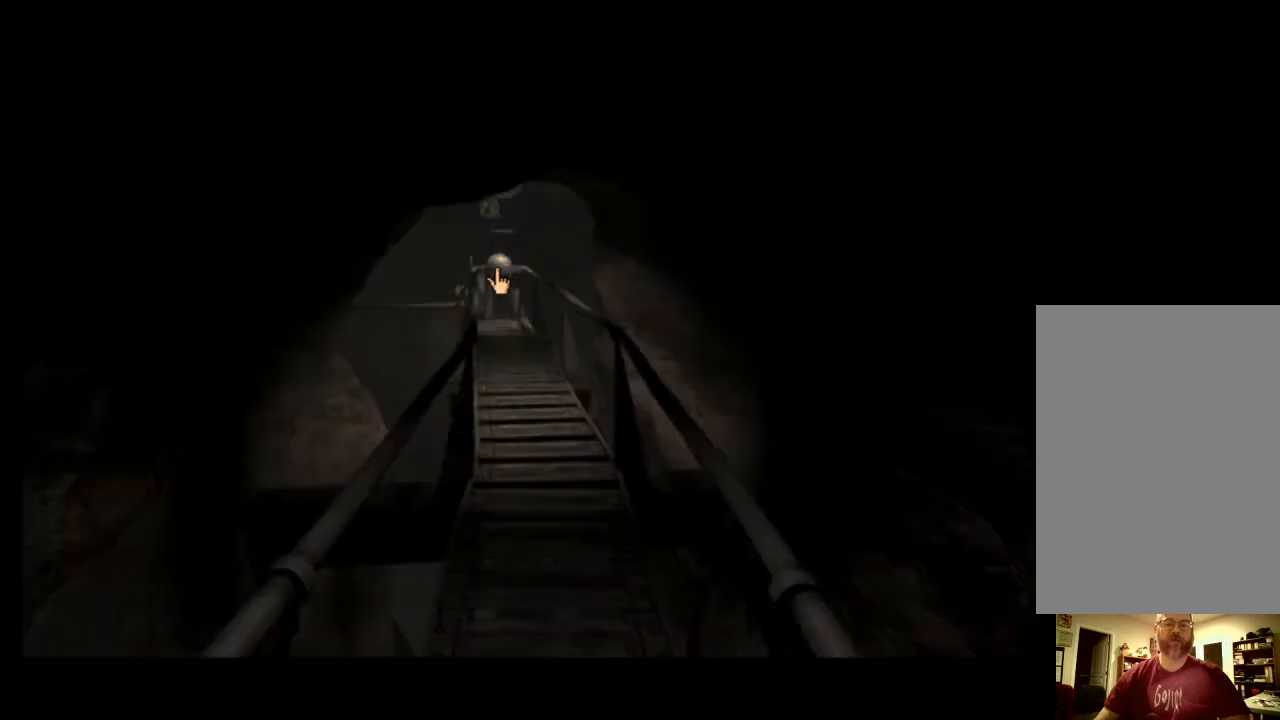
{"keys": [], "mouse": ["left"], "events": [[33, "mouse_left", "up"], [67, "w", "up"], [100, "mouse_left", "down"], [167, "mouse_left", "up"], [467, "mouse_left", "down"]]}
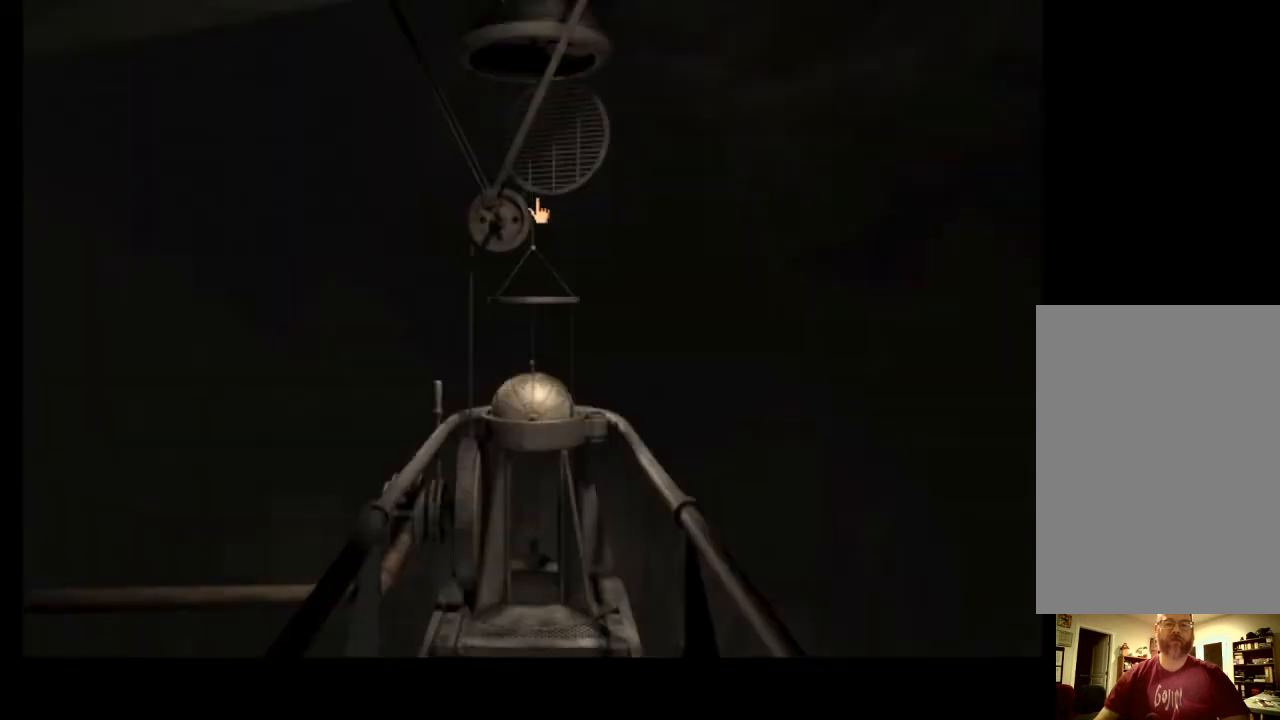
{"keys": [], "mouse": [], "events": [[33, "mouse_left", "up"], [133, "mouse_left", "down"], [233, "mouse_left", "up"]]}
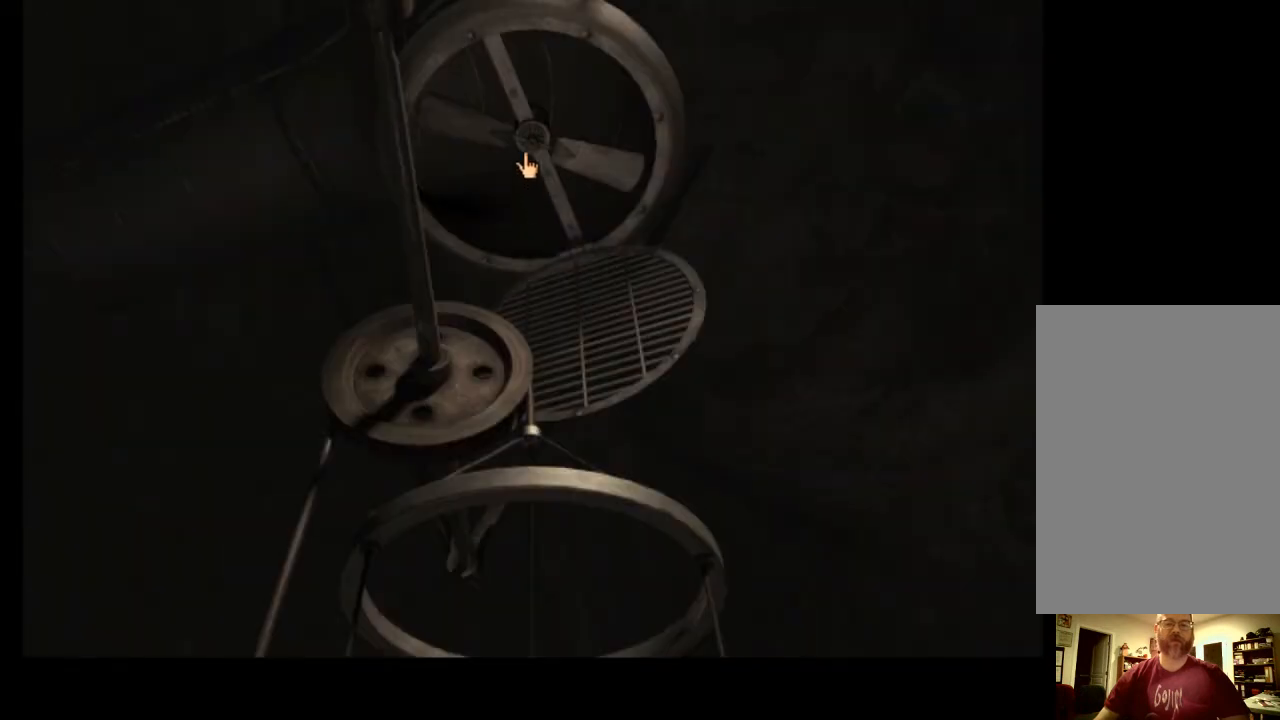
{"keys": [], "mouse": [], "events": [[333, "mouse_left", "down"], [400, "mouse_left", "up"]]}
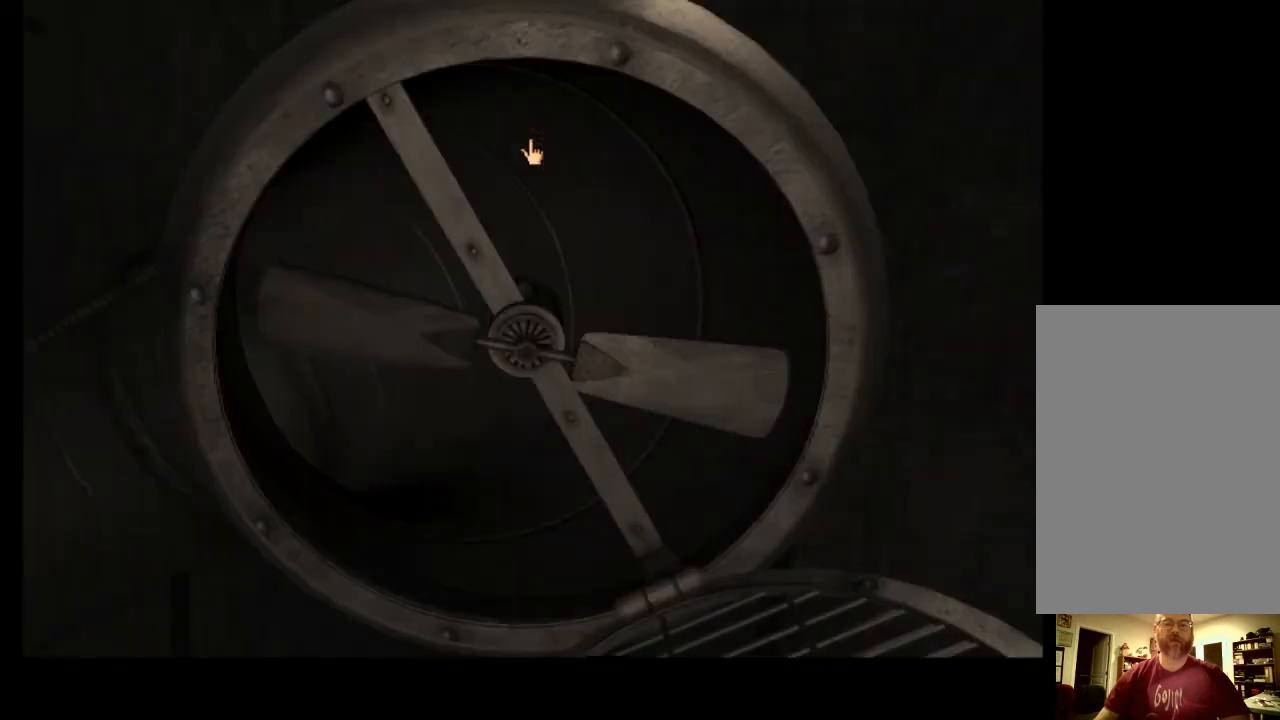
{"keys": [], "mouse": [], "events": []}
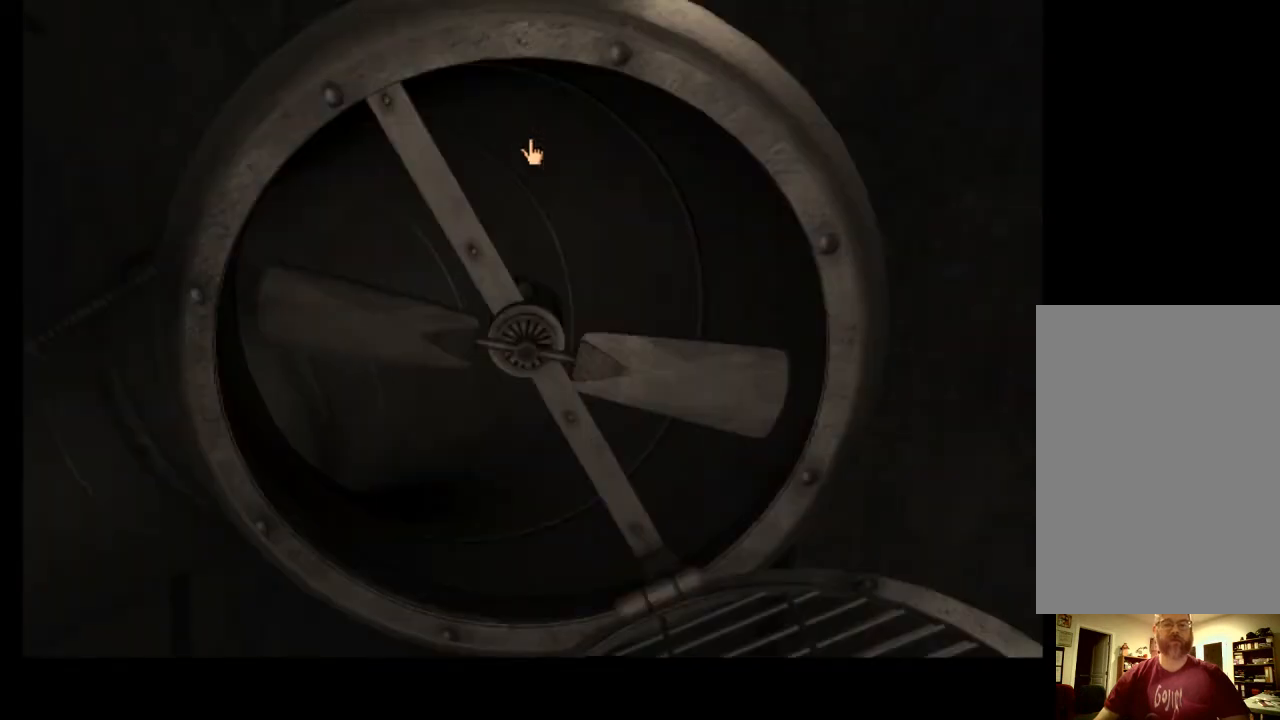
{"keys": [], "mouse": [], "events": []}
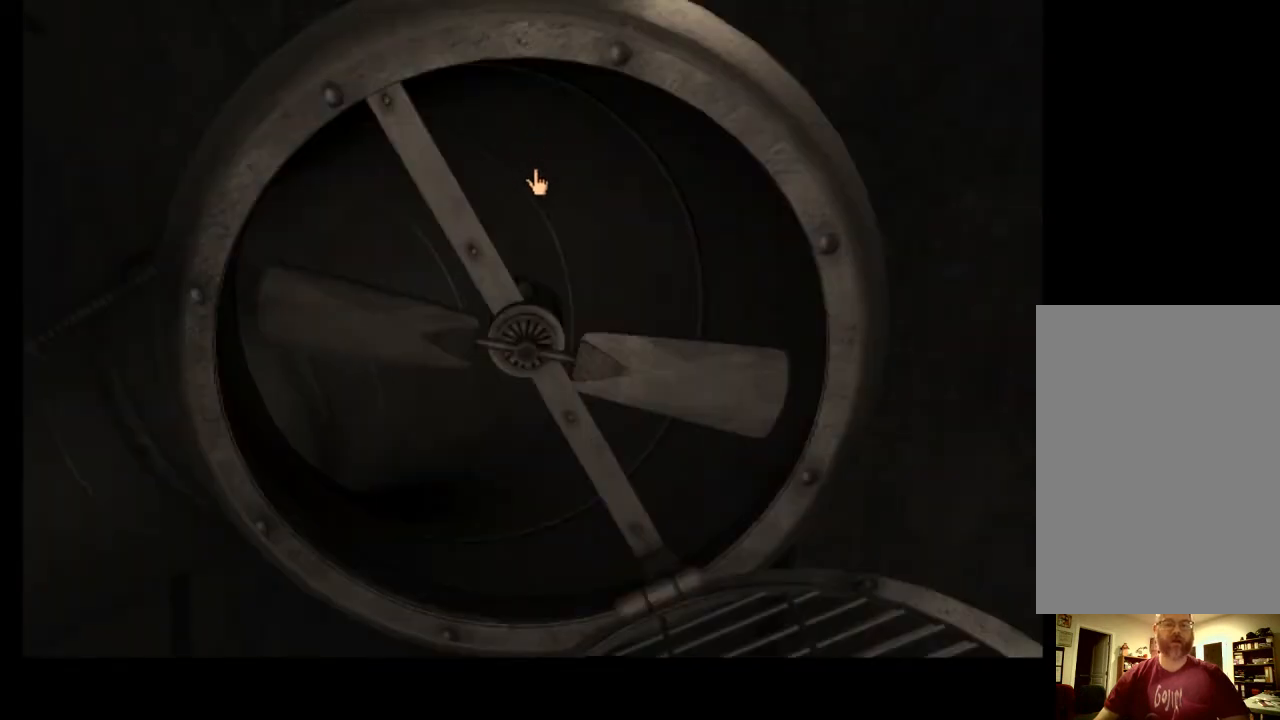
{"keys": [], "mouse": [], "events": [[367, "mouse_left", "down"], [400, "w", "down"], [433, "mouse_left", "up"], [467, "w", "up"]]}
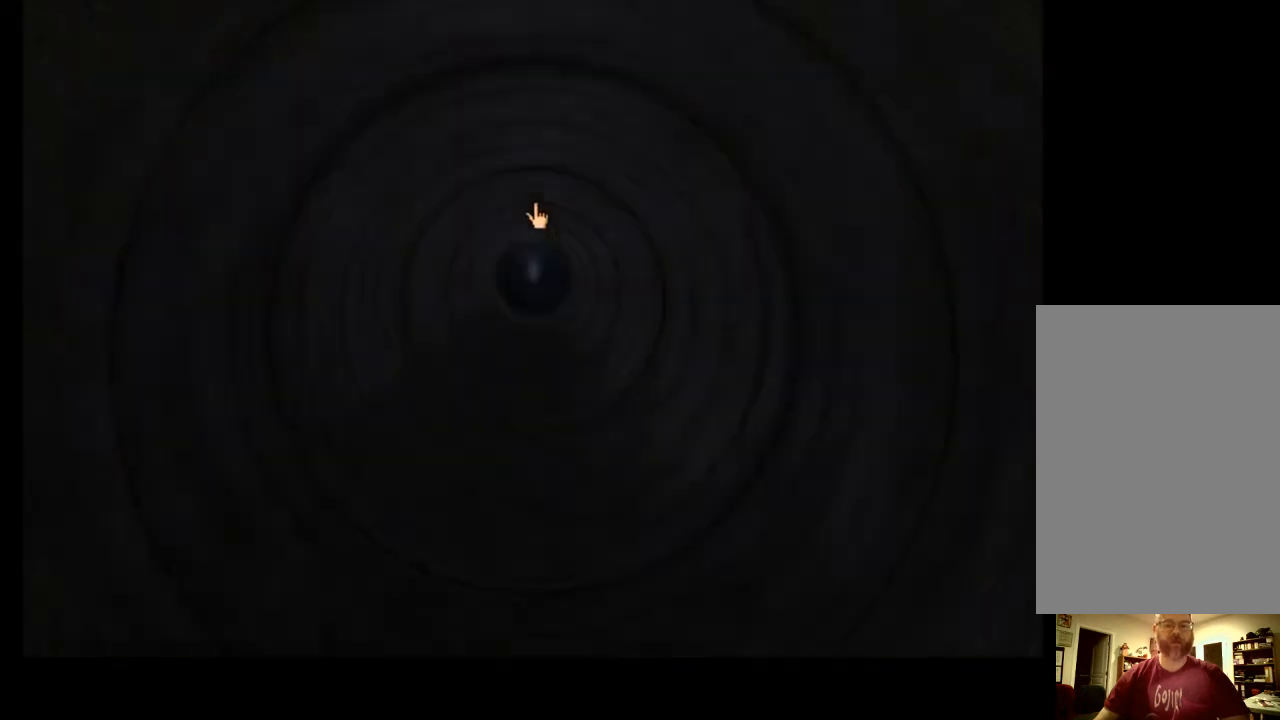
{"keys": [], "mouse": [], "events": [[33, "mouse_left", "down"], [100, "mouse_left", "up"], [133, "w", "down"], [167, "mouse_left", "down"], [200, "w", "up"], [233, "mouse_left", "up"], [267, "w", "down"], [300, "mouse_left", "down"], [333, "w", "up"], [367, "mouse_left", "up"], [400, "w", "down"], [467, "mouse_left", "down"], [467, "w", "up"], [500, "mouse_left", "up"]]}
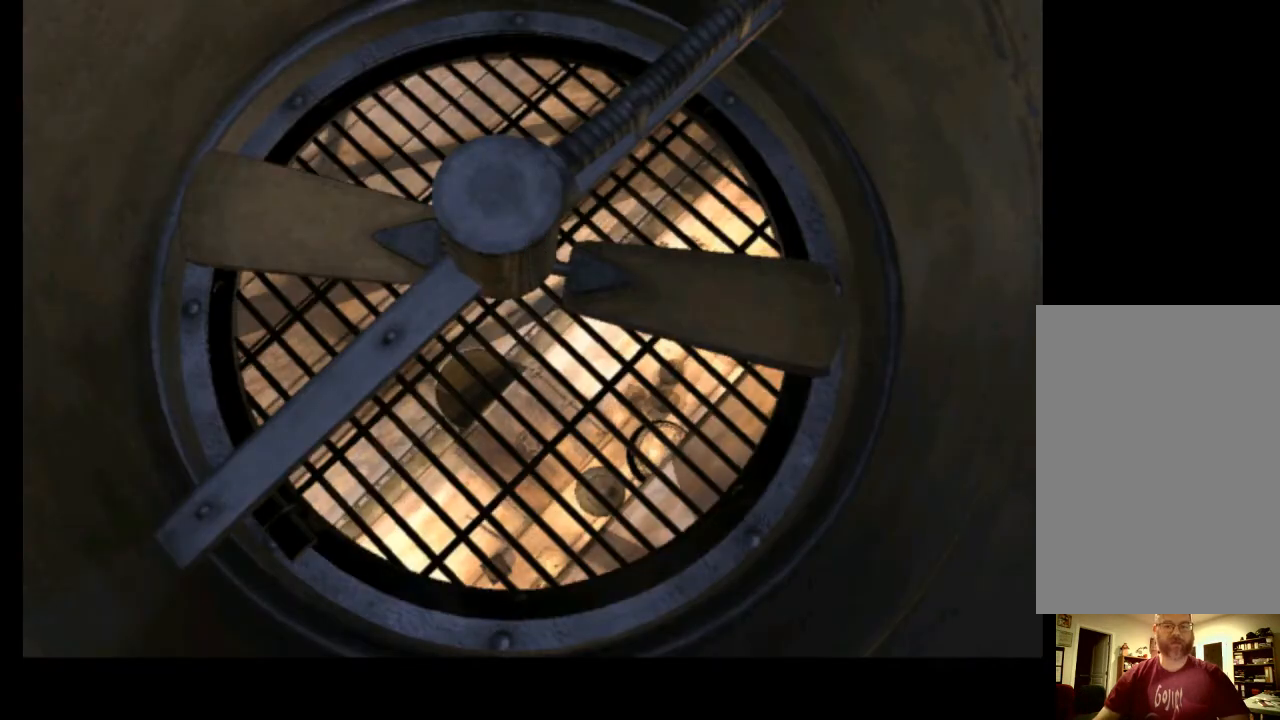
{"keys": [], "mouse": [], "events": [[33, "w", "down"], [67, "mouse_left", "down"], [167, "mouse_left", "up"], [167, "w", "up"], [333, "space", "down"], [433, "space", "up"]]}
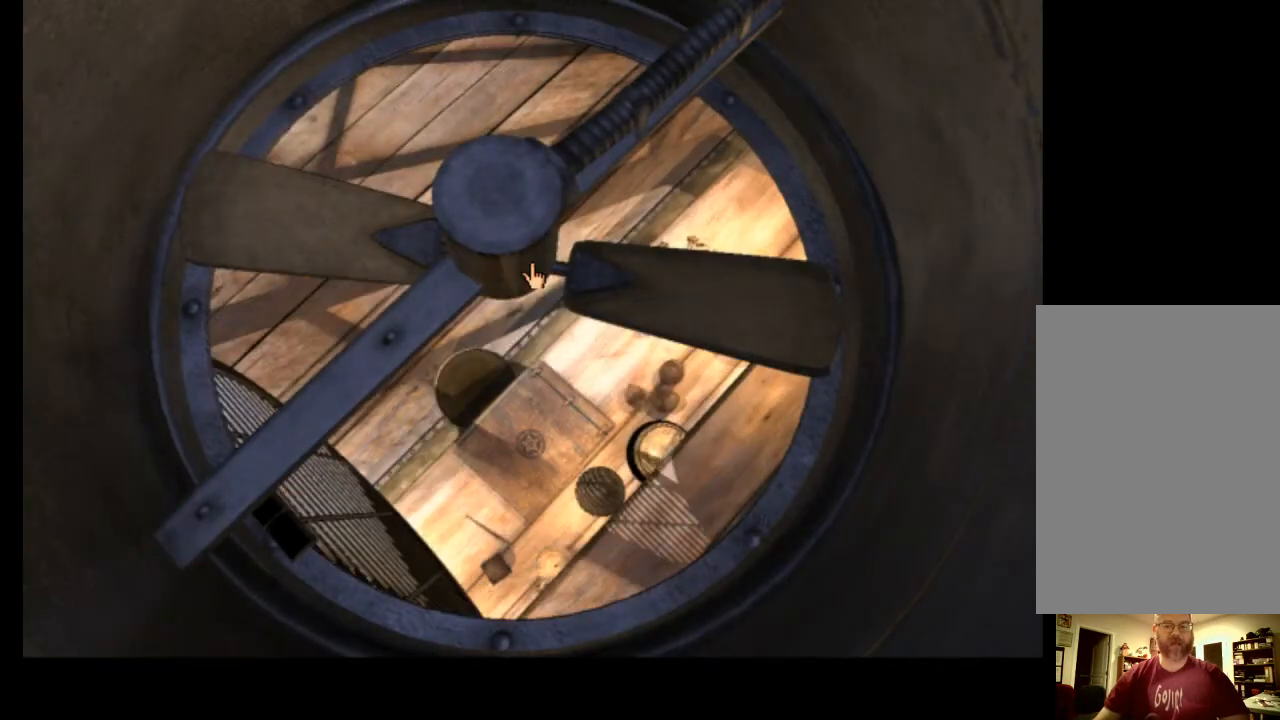
{"keys": [], "mouse": [], "events": []}
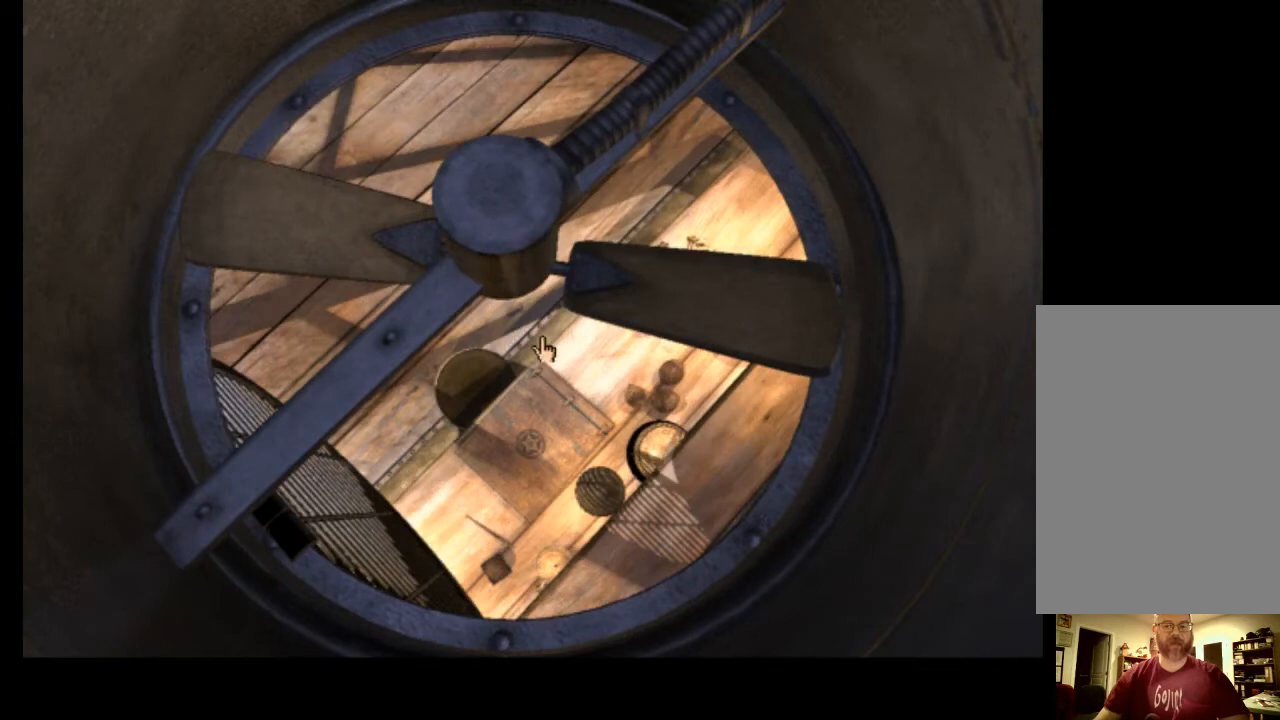
{"keys": ["w"], "mouse": [], "events": [[433, "w", "down"]]}
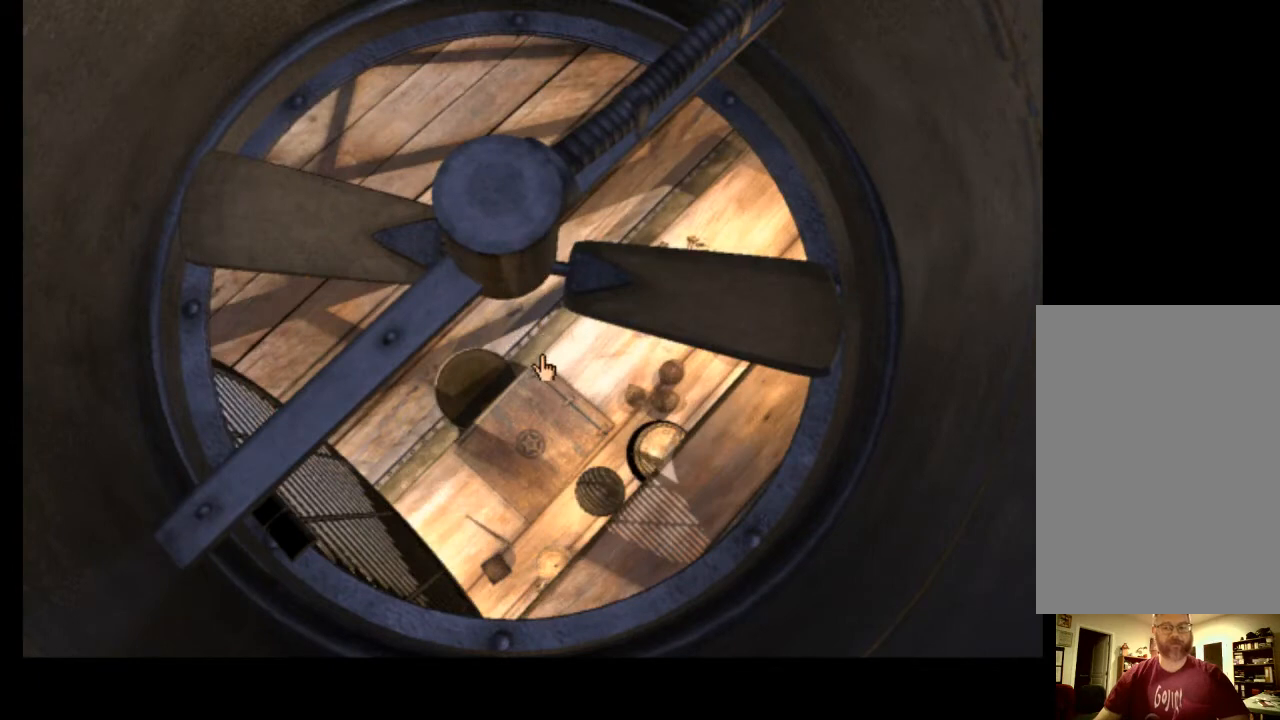
{"keys": [], "mouse": [], "events": [[33, "w", "up"]]}
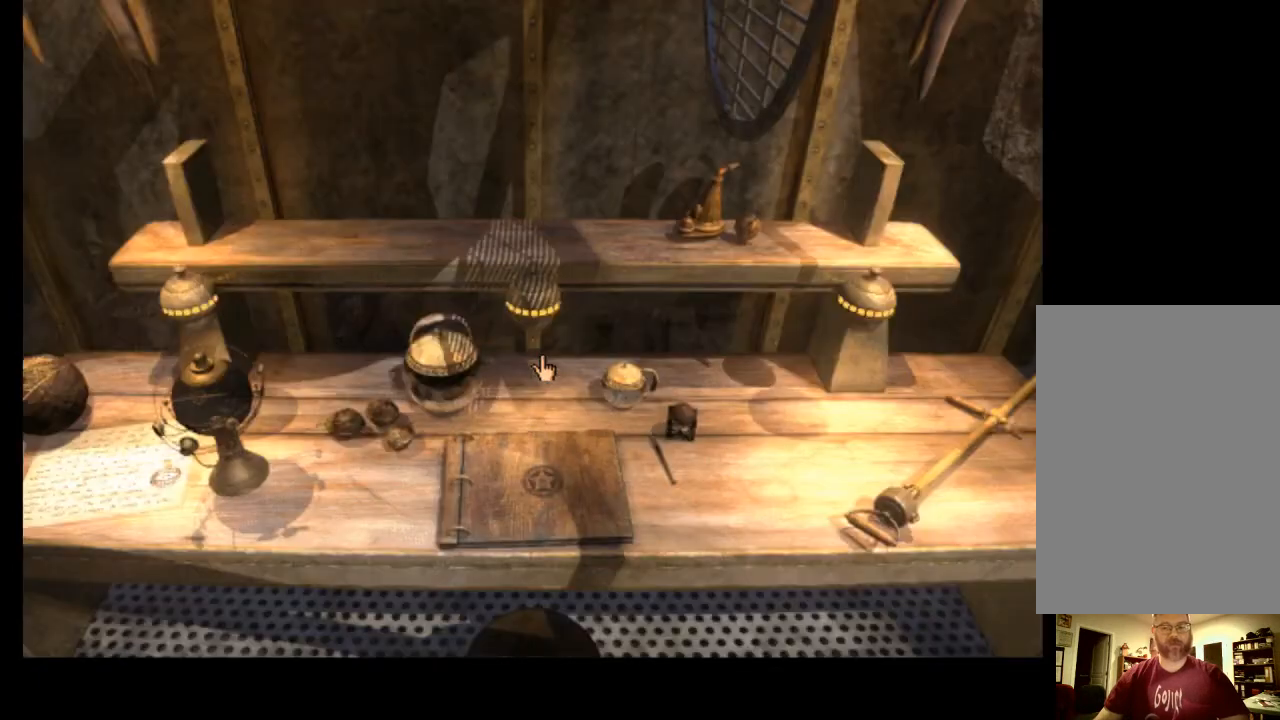
{"keys": [], "mouse": [], "events": [[267, "mouse_left", "down"], [367, "mouse_left", "up"]]}